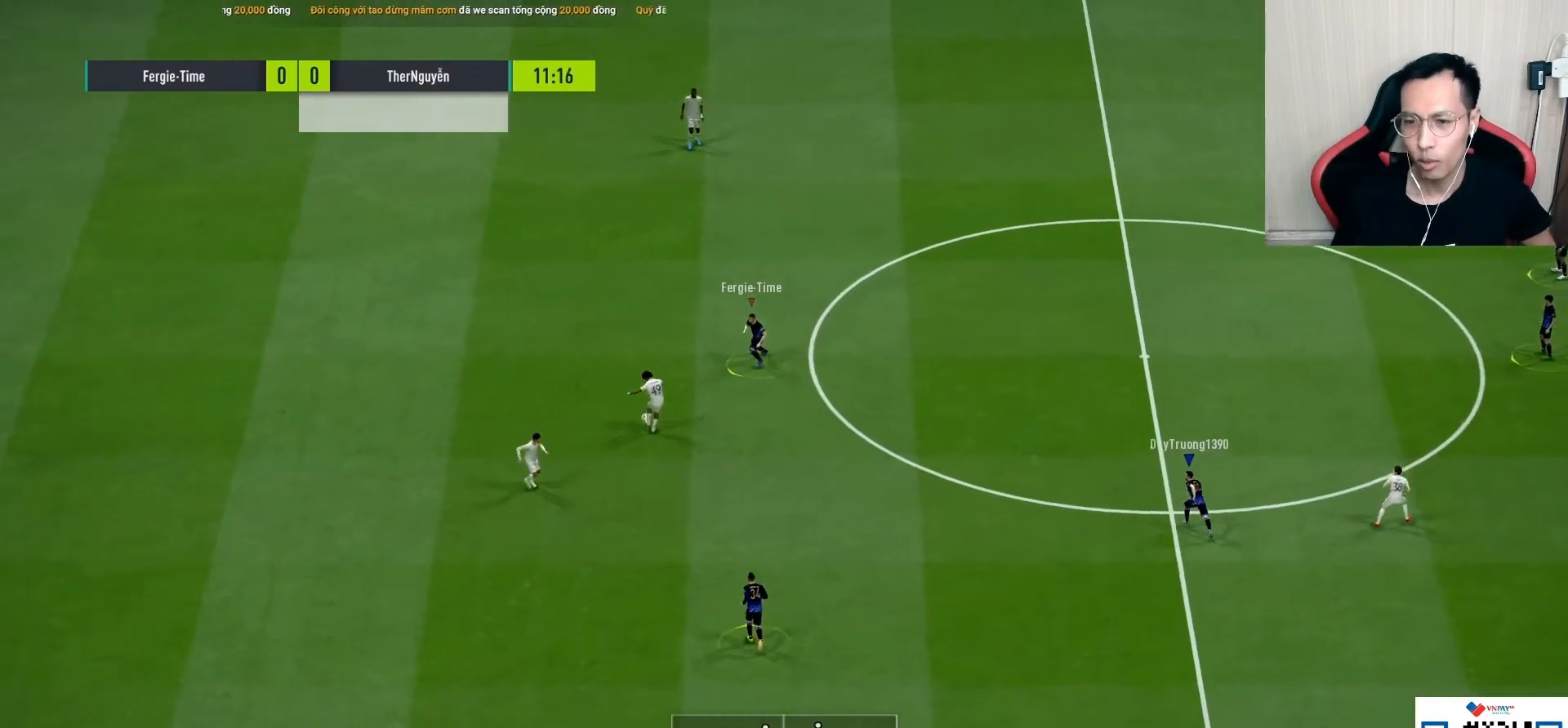
Gameplay with a controller (PlayStation layout); each line is a JSON object with the inputs held at the frame after it. "events" lists button and stick changes between this image and that frame as [ms after this image, input, new state], when the widget could be followed in between.
{"buttons": ["R1"], "left_stick": "up", "right_stick": "up-right", "events": [[17, "R1", "down"], [367, "L2", "up"], [450, "left_stick", "up"], [450, "right_stick", "up-right"]]}
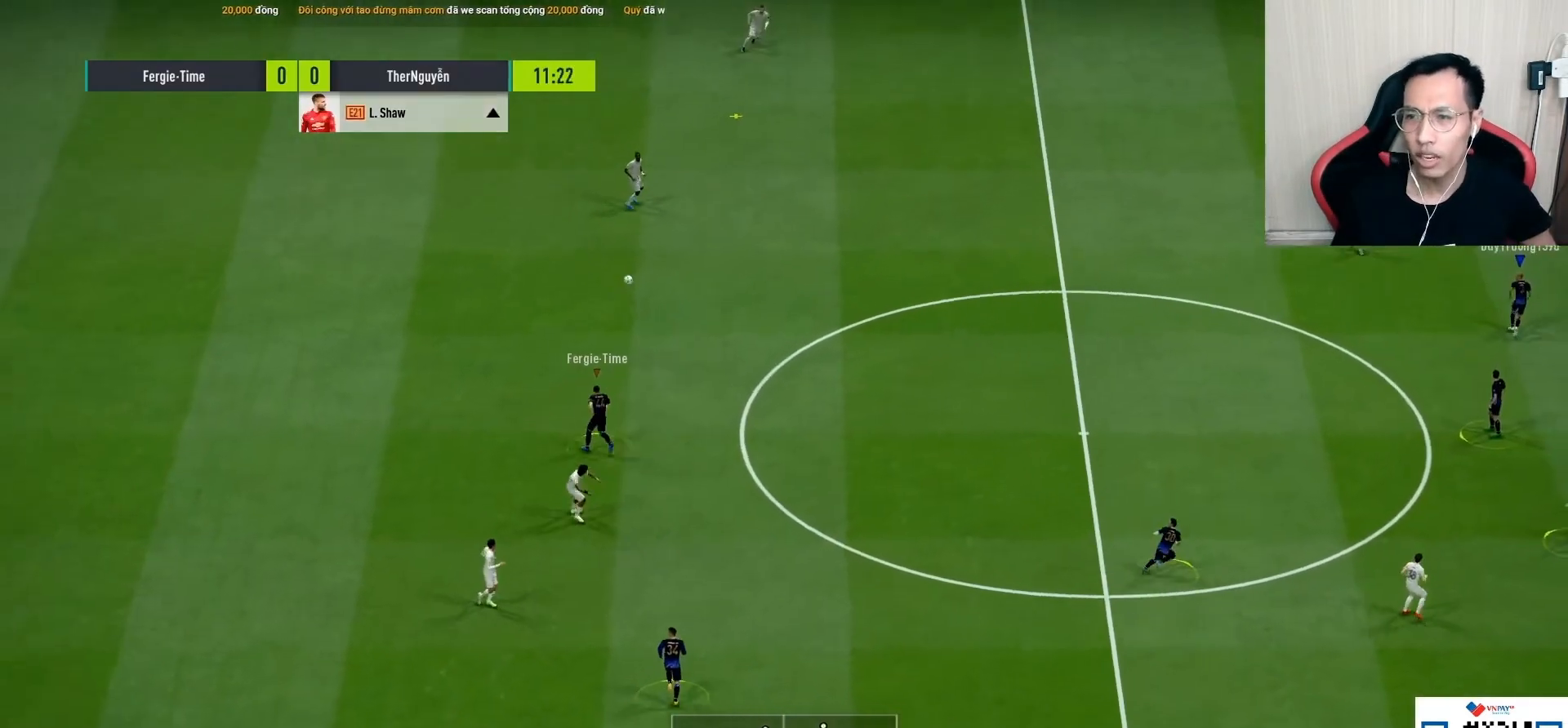
{"buttons": ["R1"], "left_stick": "up", "right_stick": "center", "events": [[83, "right_stick", "center"]]}
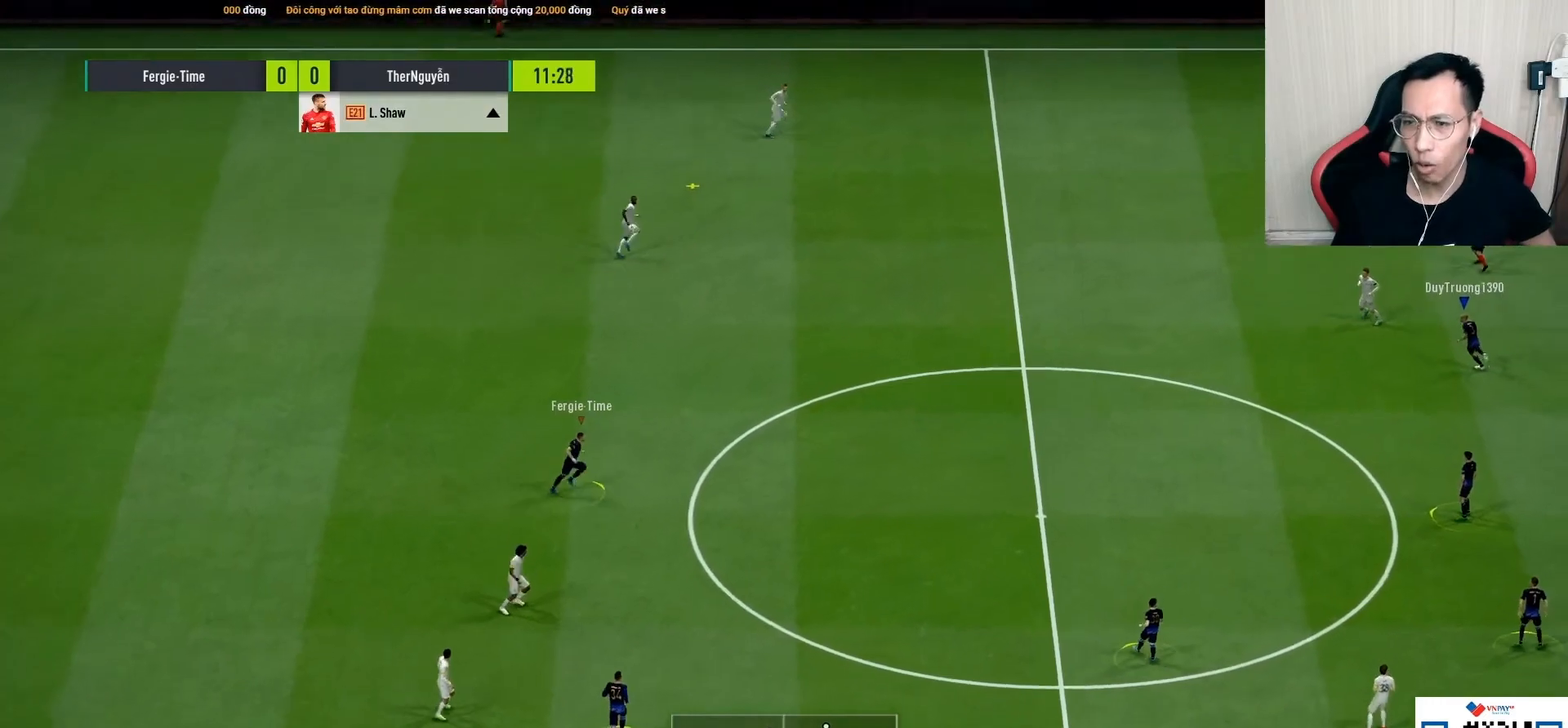
{"buttons": ["R1"], "left_stick": "up-right", "right_stick": "center", "events": [[483, "left_stick", "up-right"]]}
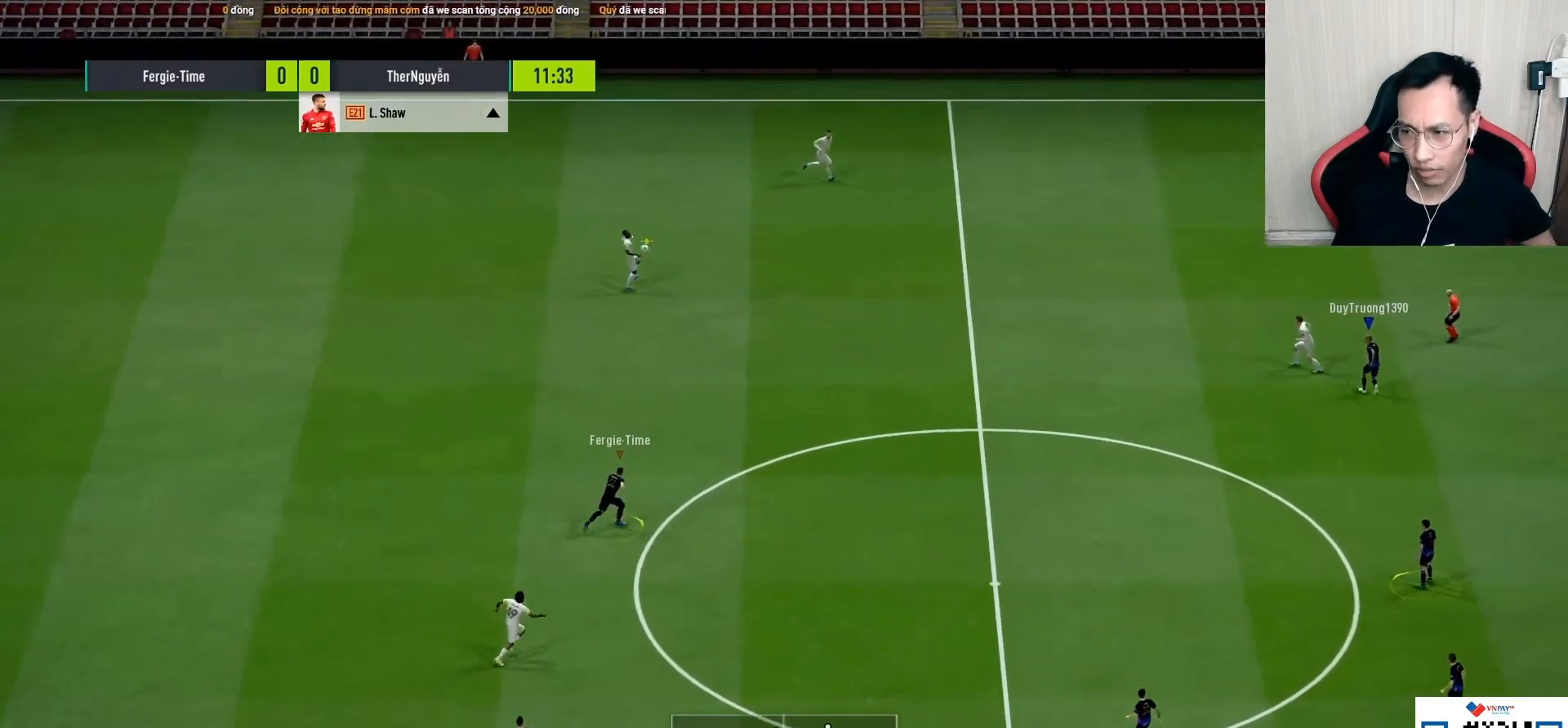
{"buttons": ["R1"], "left_stick": "up-right", "right_stick": "center", "events": [[100, "L1", "down"], [250, "L1", "up"]]}
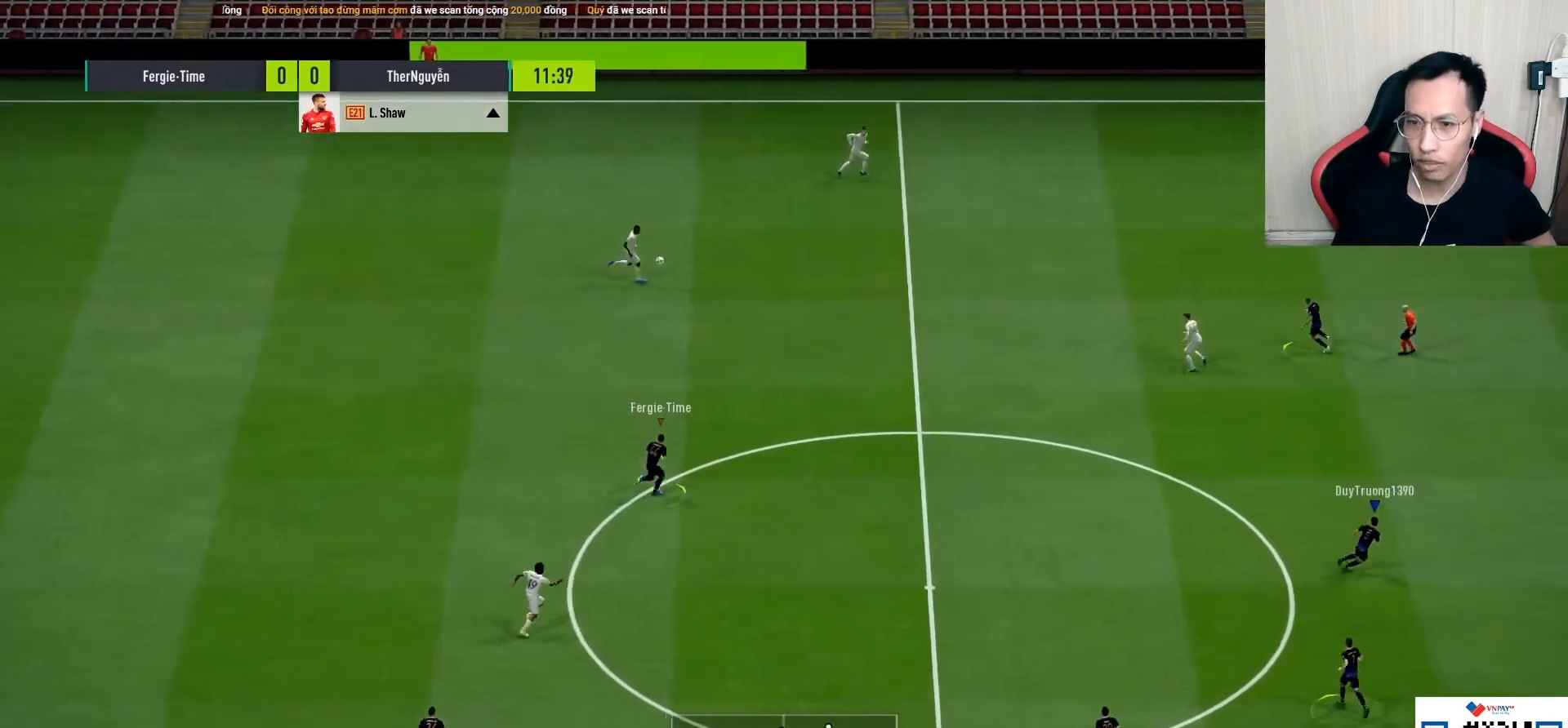
{"buttons": ["R1"], "left_stick": "up-right", "right_stick": "center", "events": [[250, "right_stick", "up-right"], [367, "right_stick", "center"]]}
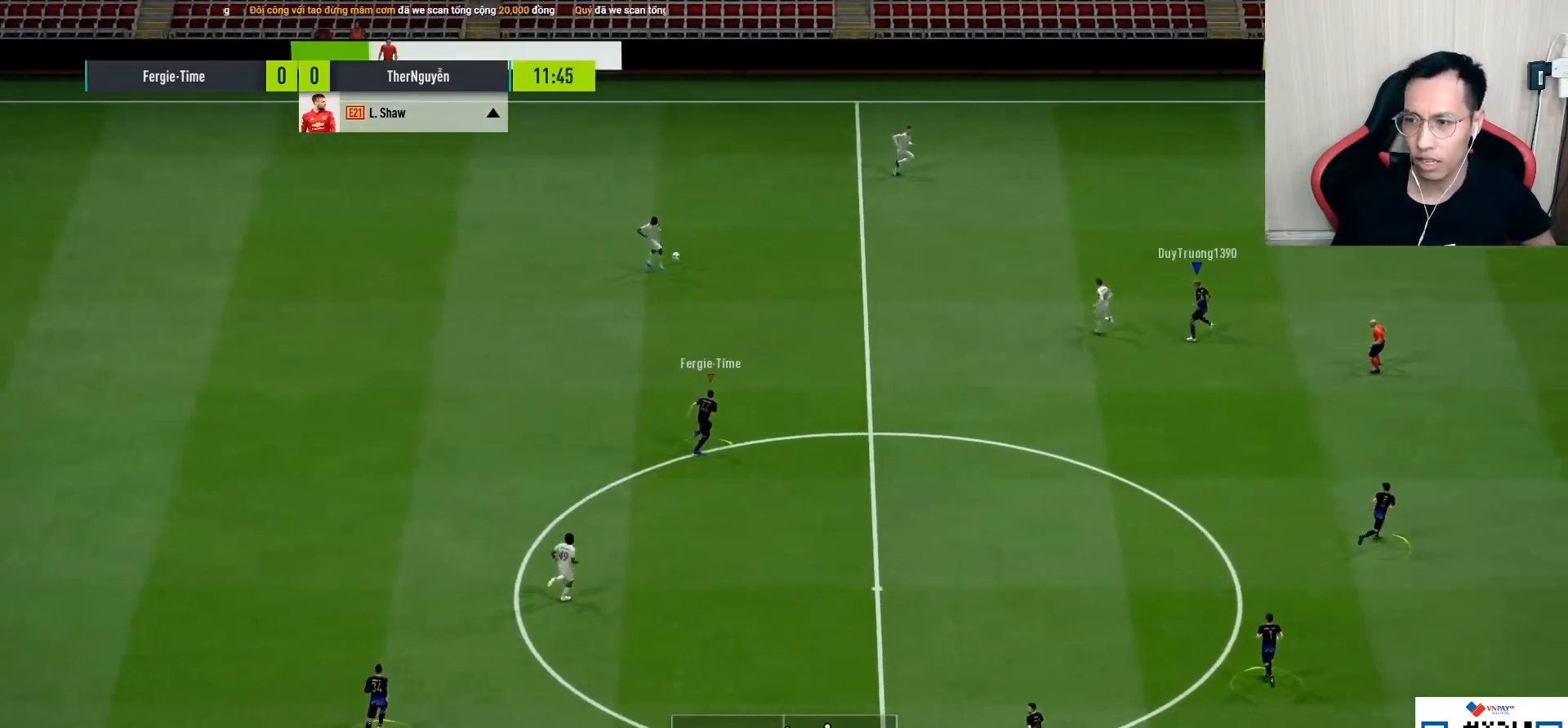
{"buttons": ["R1"], "left_stick": "up-right", "right_stick": "center", "events": []}
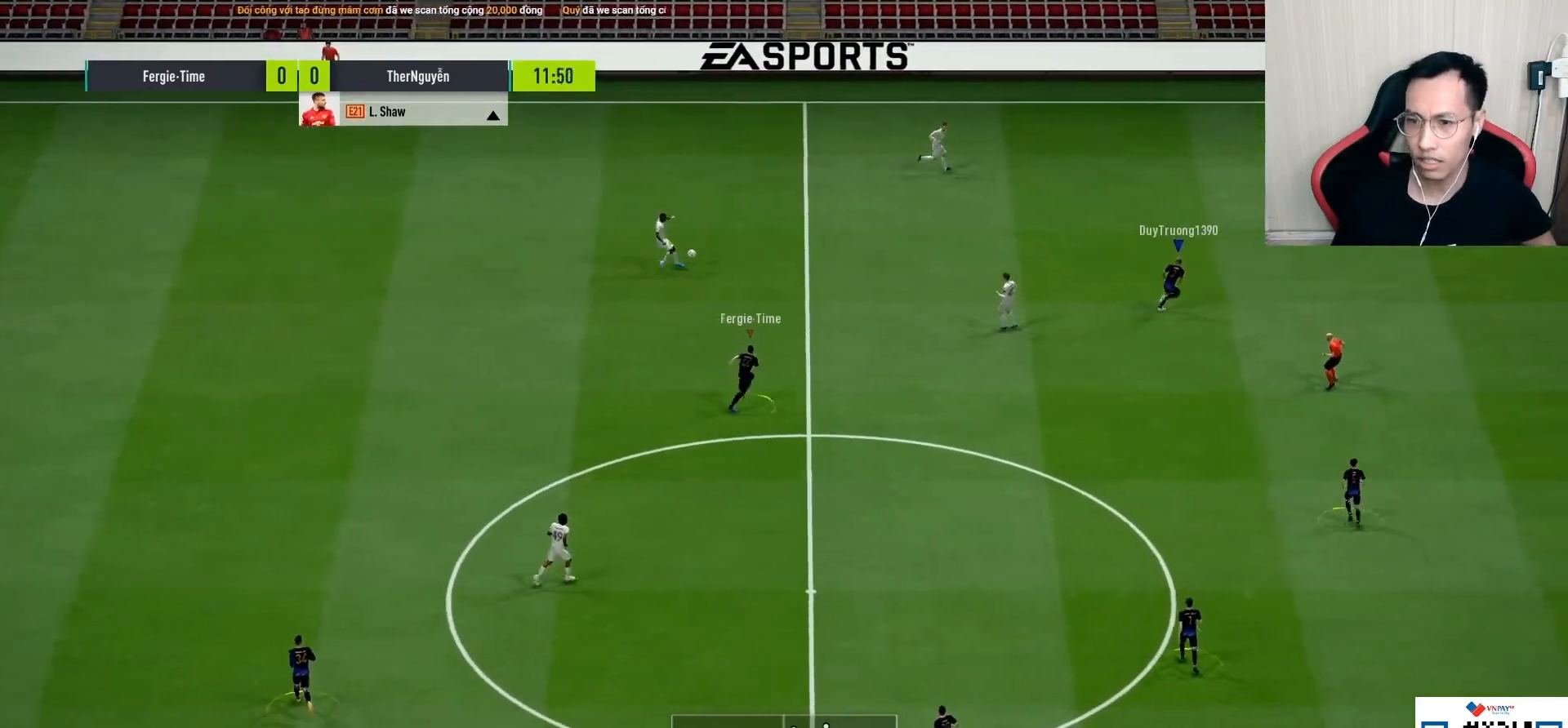
{"buttons": ["R1"], "left_stick": "up-right", "right_stick": "center", "events": []}
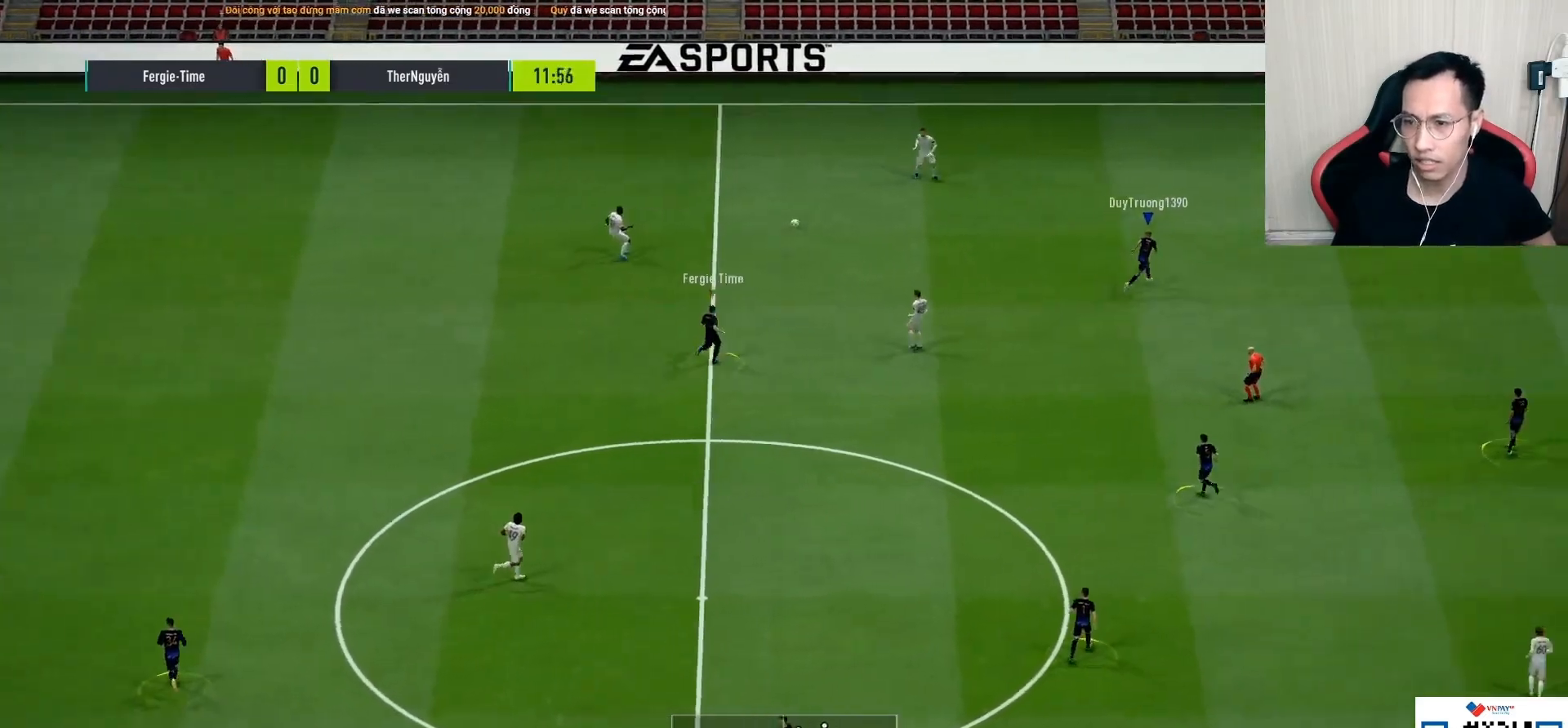
{"buttons": ["R1"], "left_stick": "up", "right_stick": "center", "events": [[17, "left_stick", "up"], [83, "right_stick", "down"], [100, "R1", "up"], [200, "right_stick", "center"], [250, "R1", "down"]]}
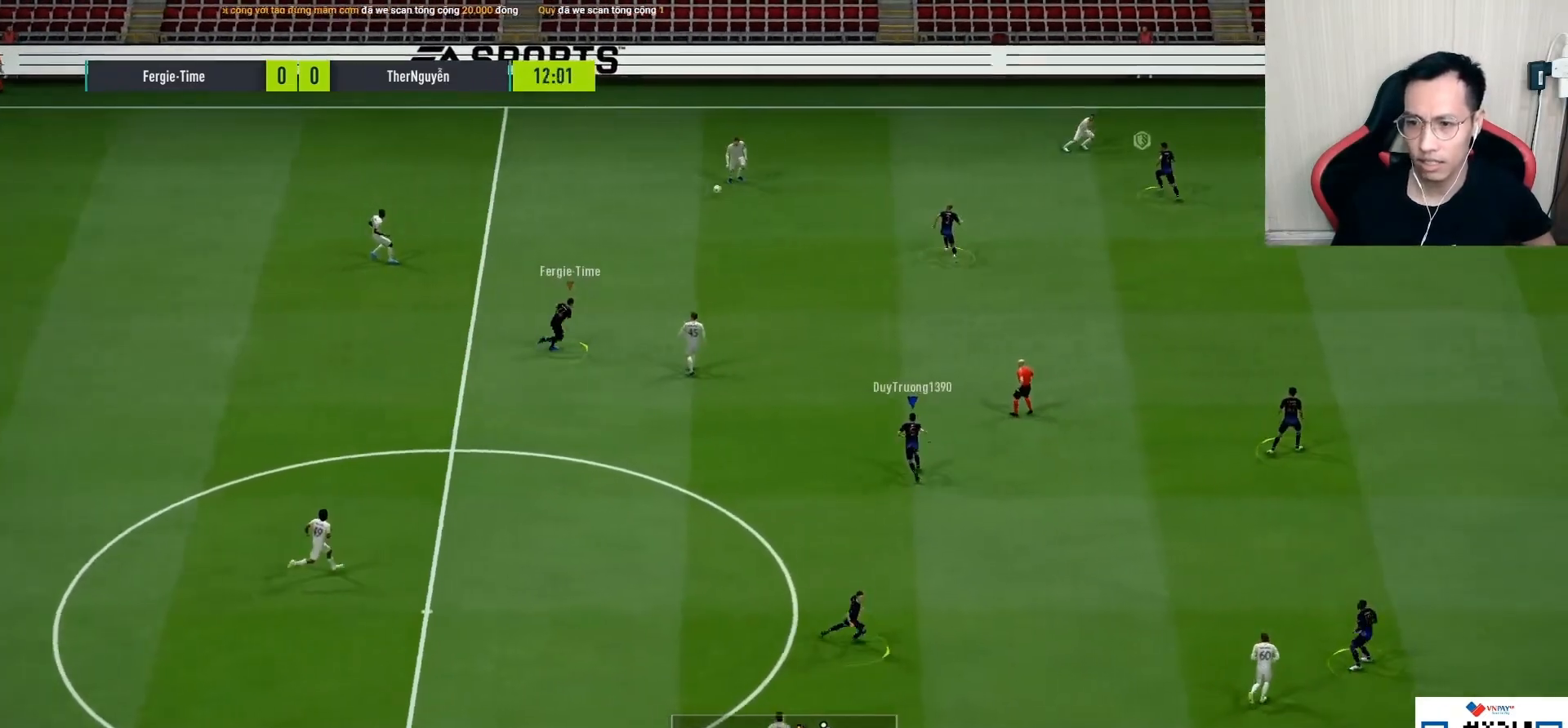
{"buttons": ["R1"], "left_stick": "up-right", "right_stick": "center", "events": [[250, "left_stick", "up-right"], [350, "right_stick", "right"], [483, "right_stick", "center"]]}
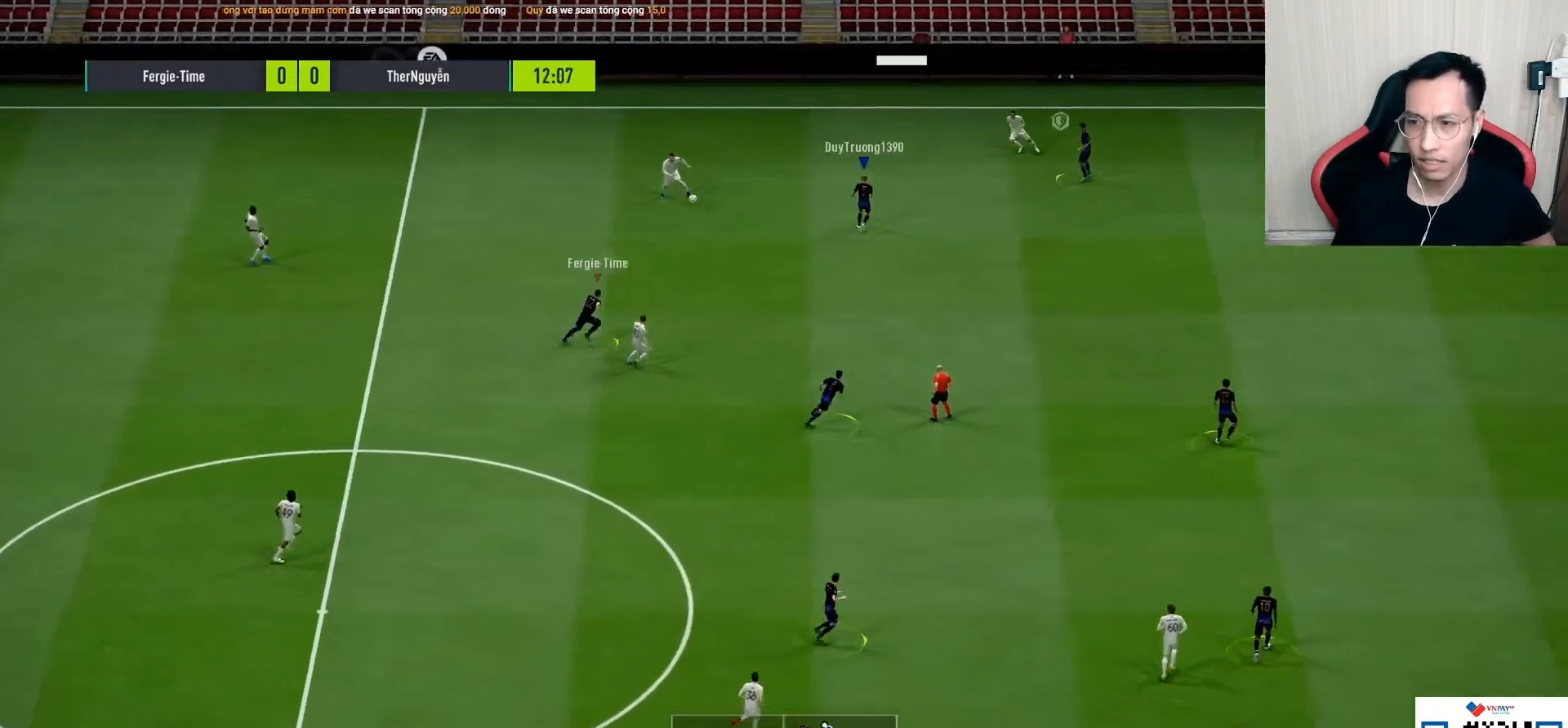
{"buttons": ["L1", "R1"], "left_stick": "center", "right_stick": "center", "events": [[117, "left_stick", "right"], [267, "right_stick", "up-right"], [367, "right_stick", "center"], [450, "left_stick", "center"], [500, "L1", "down"]]}
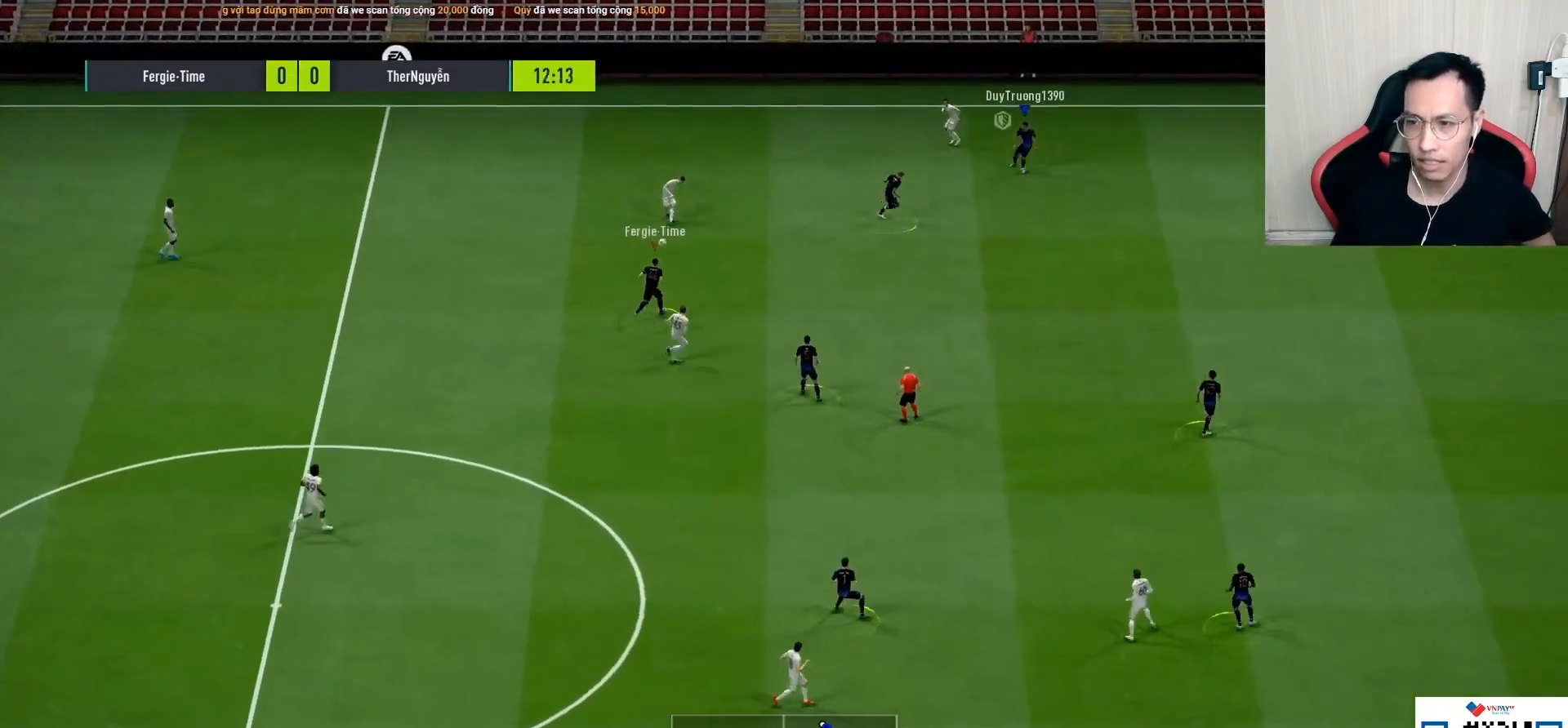
{"buttons": ["R1"], "left_stick": "down-left", "right_stick": "center", "events": [[33, "left_stick", "down-right"], [117, "L1", "up"], [267, "left_stick", "down"], [417, "left_stick", "down-left"]]}
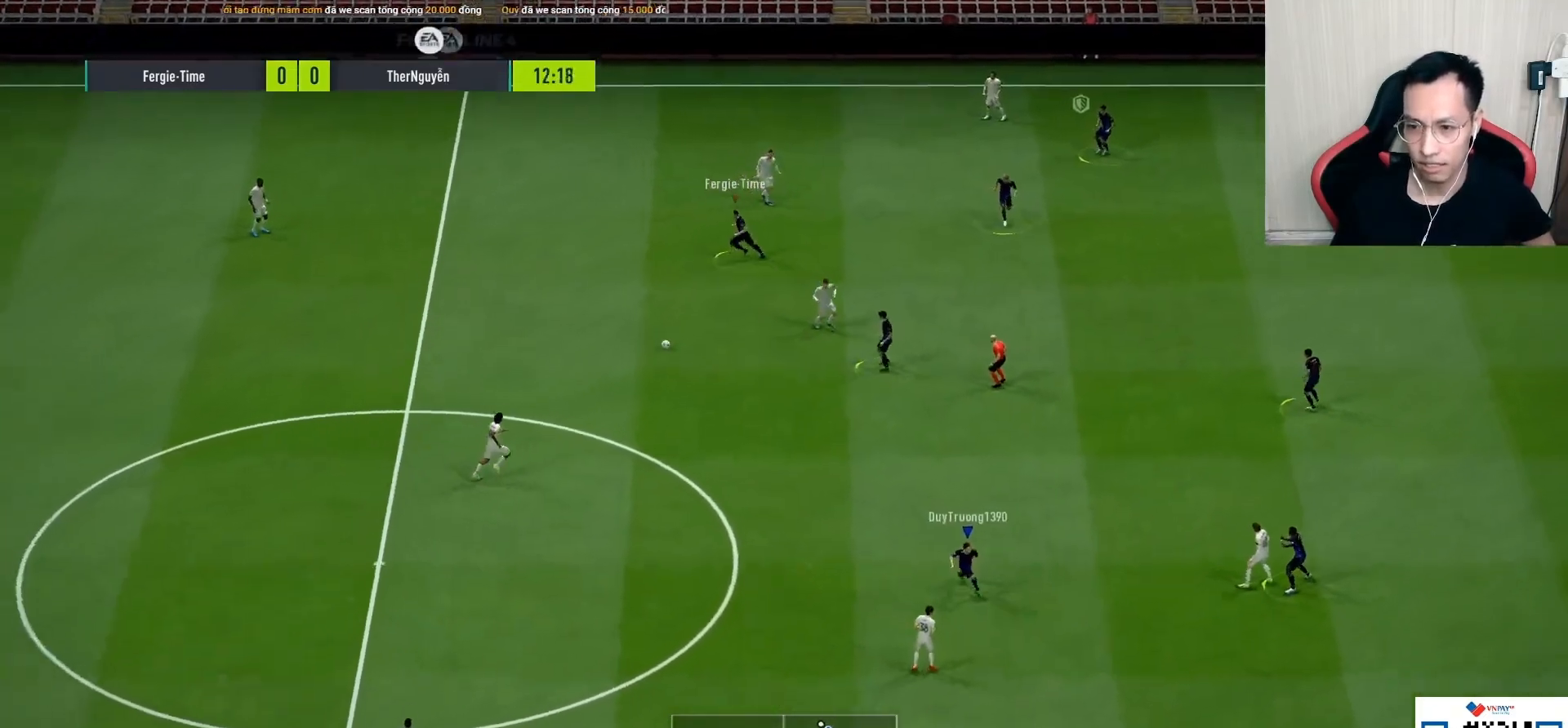
{"buttons": ["R1"], "left_stick": "down-left", "right_stick": "center", "events": [[17, "left_stick", "left"], [133, "left_stick", "up-left"], [383, "left_stick", "down-left"], [400, "right_stick", "right"], [500, "right_stick", "center"]]}
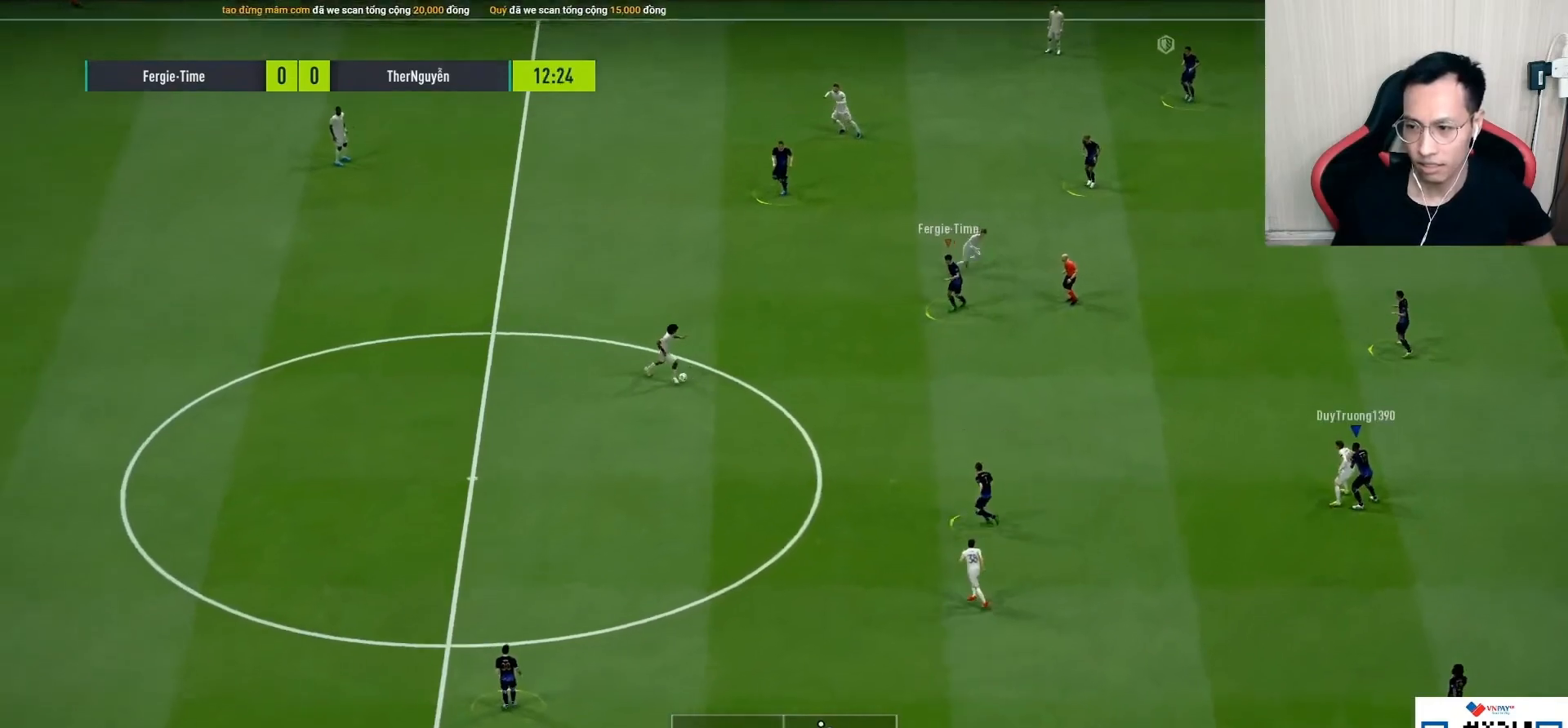
{"buttons": ["L2", "R1"], "left_stick": "up-right", "right_stick": "center", "events": [[133, "L2", "down"], [167, "left_stick", "down-right"], [383, "left_stick", "up-right"]]}
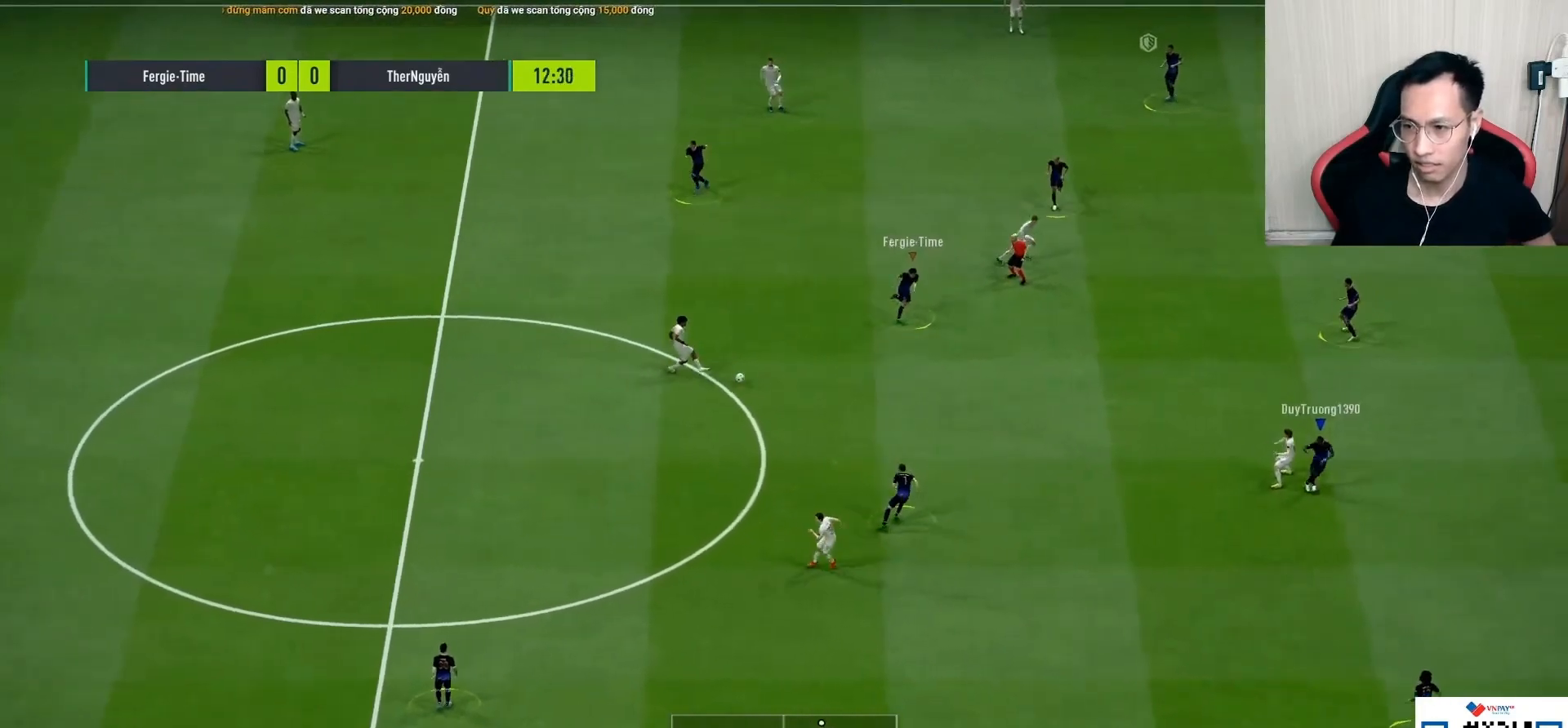
{"buttons": ["R1"], "left_stick": "up-left", "right_stick": "center", "events": [[100, "right_stick", "up-right"], [200, "right_stick", "center"], [383, "left_stick", "up-left"], [400, "L2", "up"]]}
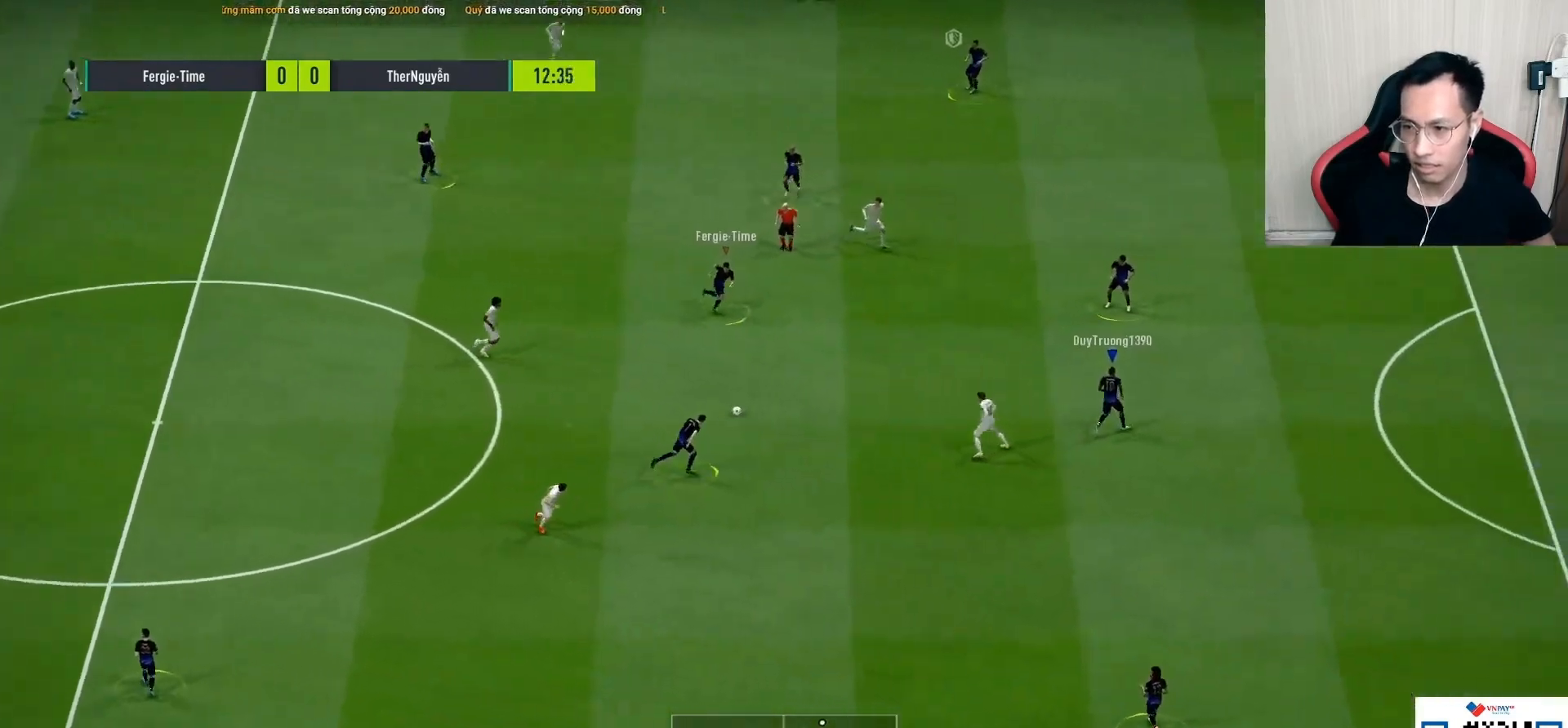
{"buttons": ["L1", "R1"], "left_stick": "right", "right_stick": "up-right", "events": [[33, "L1", "down"], [33, "left_stick", "down-right"], [133, "L1", "up"], [450, "L1", "down"], [483, "right_stick", "up-right"], [500, "left_stick", "right"]]}
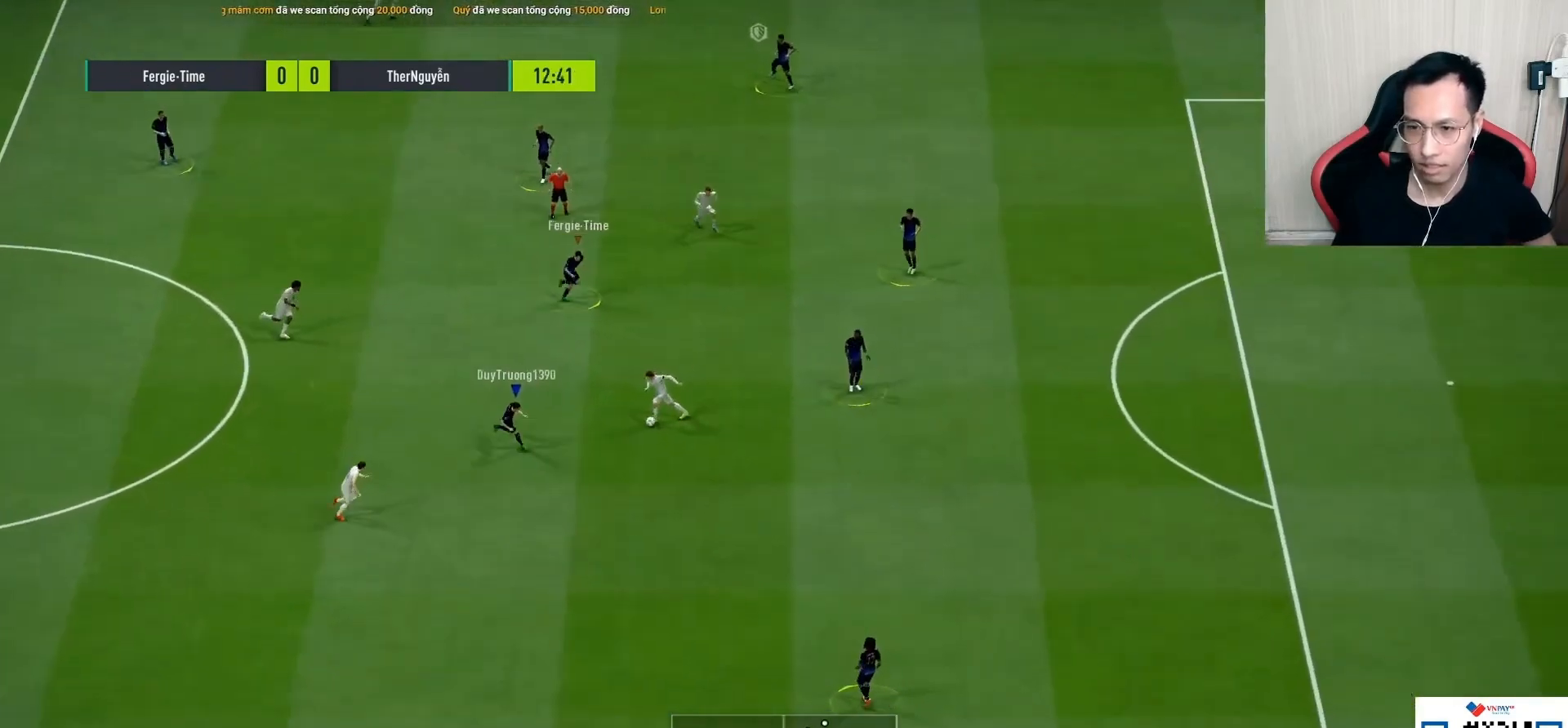
{"buttons": ["R1"], "left_stick": "down-right", "right_stick": "center", "events": [[50, "L1", "up"], [50, "right_stick", "center"], [317, "left_stick", "down-right"], [400, "L1", "down"], [400, "right_stick", "up-right"], [467, "right_stick", "center"], [483, "L1", "up"]]}
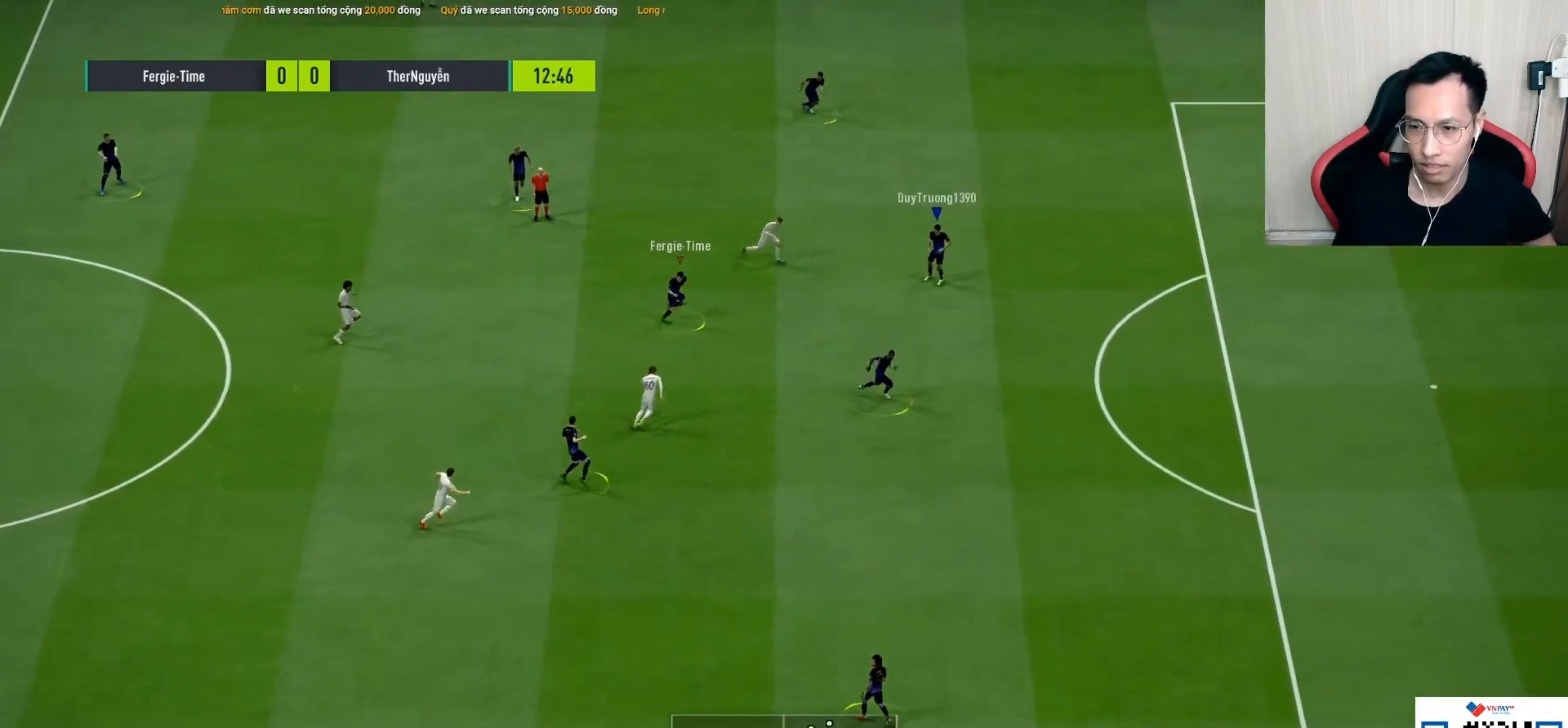
{"buttons": ["R1"], "left_stick": "up-right", "right_stick": "center", "events": [[317, "left_stick", "up-right"]]}
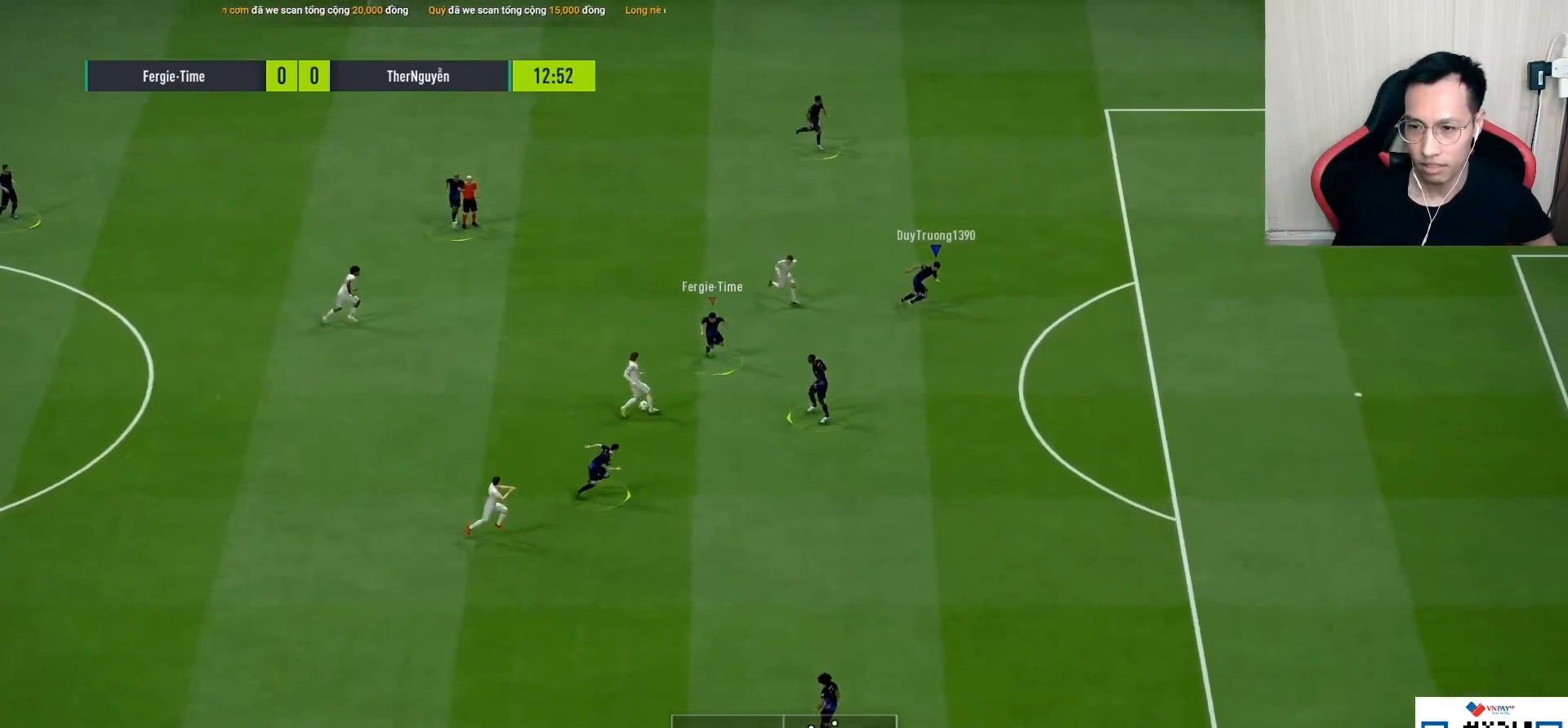
{"buttons": ["R1"], "left_stick": "down-right", "right_stick": "center", "events": [[33, "left_stick", "down-right"]]}
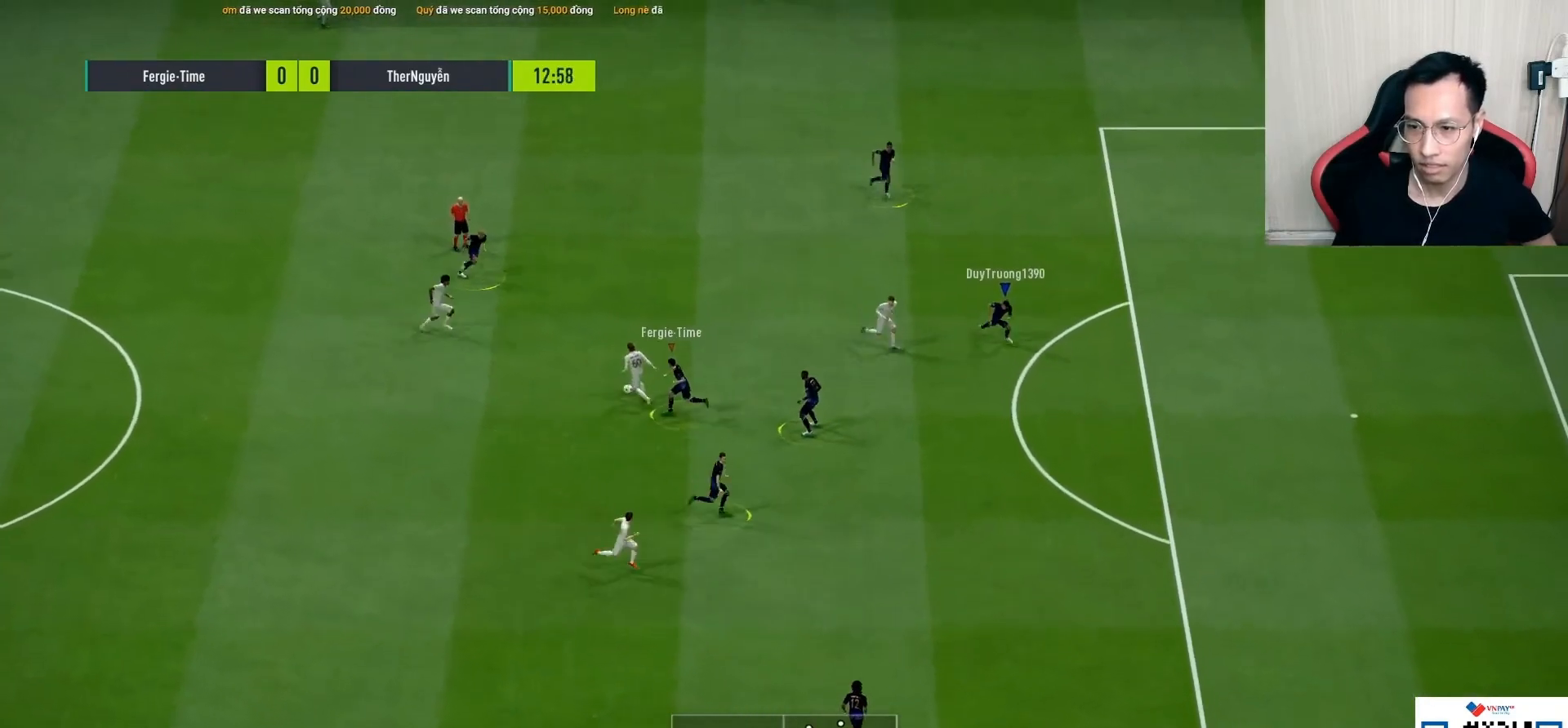
{"buttons": [], "left_stick": "up-right", "right_stick": "center", "events": [[400, "R1", "up"], [450, "left_stick", "up-right"]]}
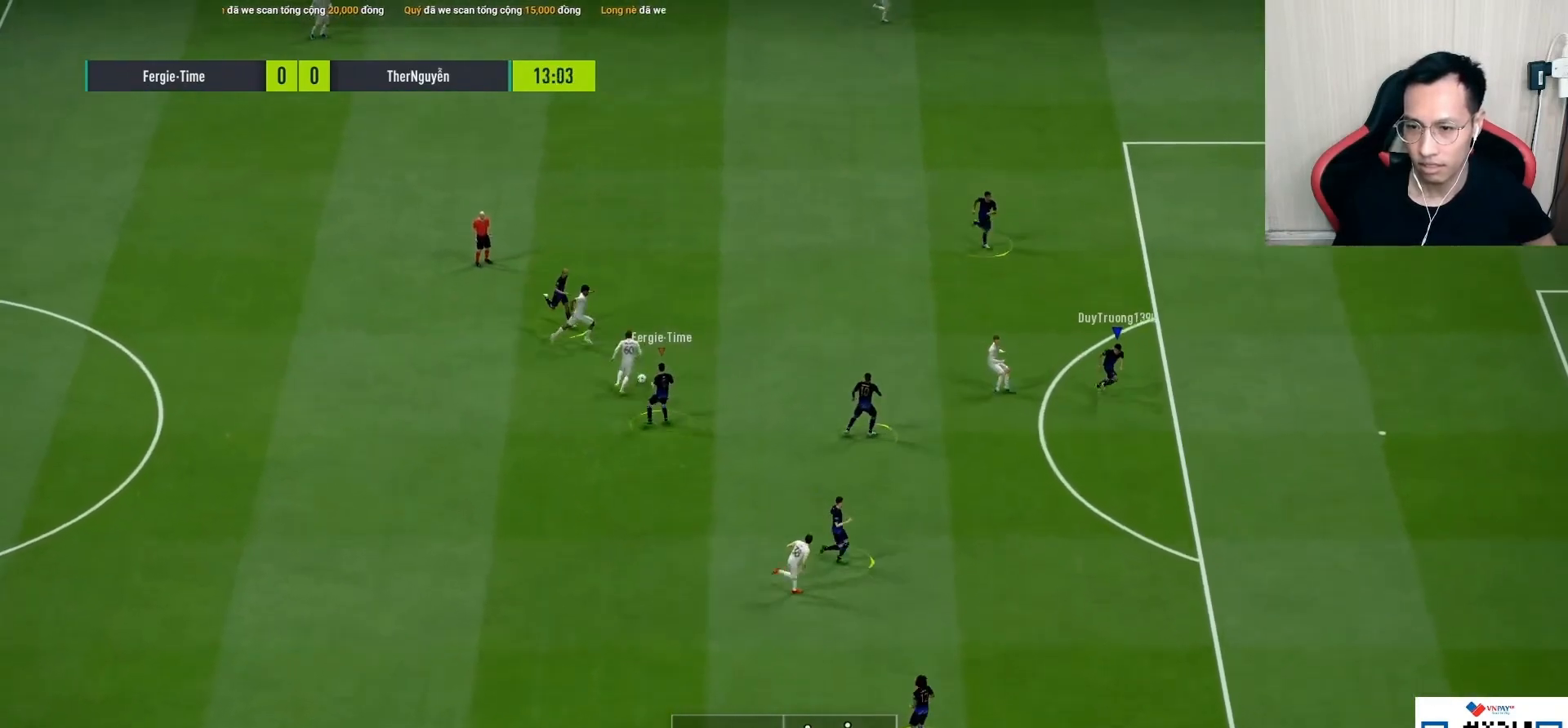
{"buttons": [], "left_stick": "up-right", "right_stick": "center", "events": []}
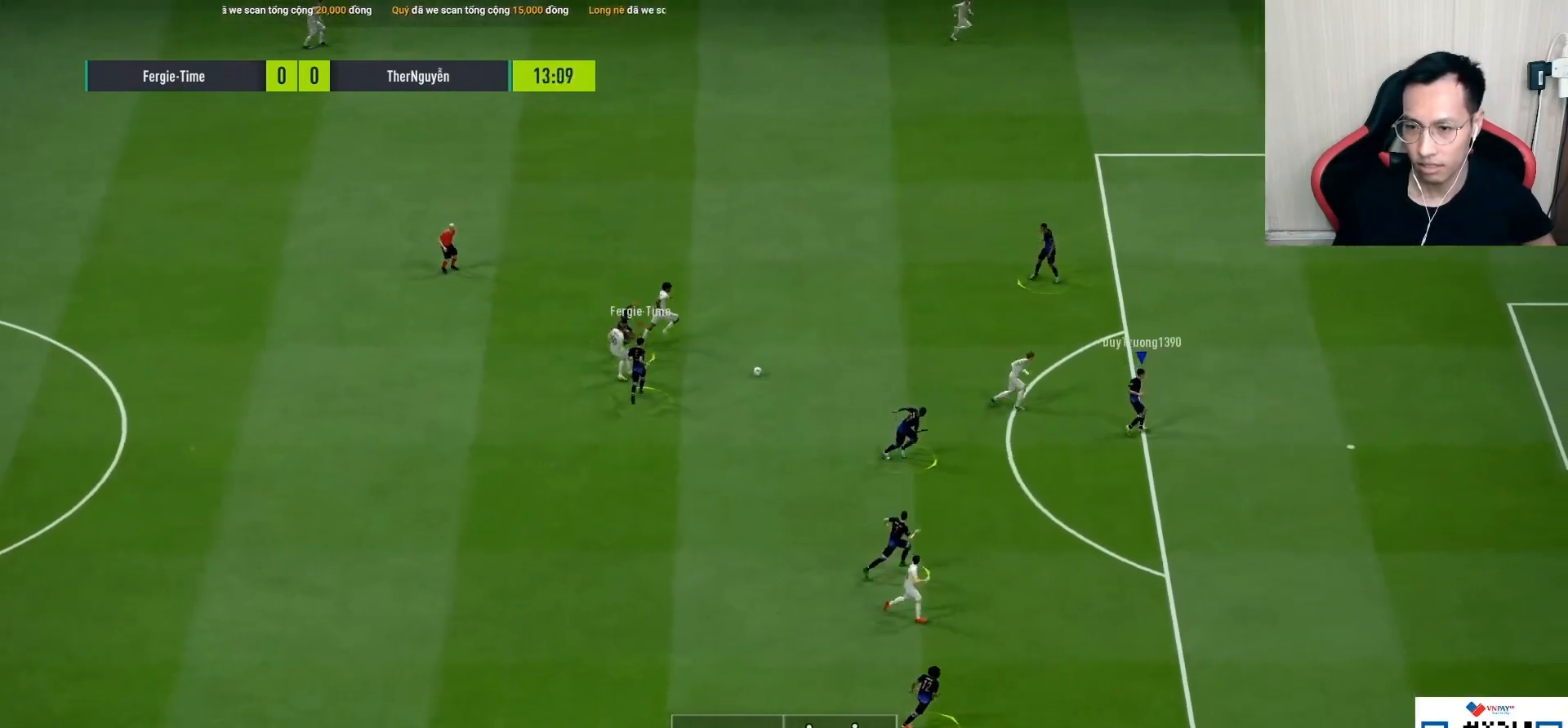
{"buttons": ["R1"], "left_stick": "up-left", "right_stick": "center", "events": [[83, "R1", "down"], [150, "left_stick", "up"], [183, "R1", "up"], [450, "R1", "down"], [483, "left_stick", "up-left"]]}
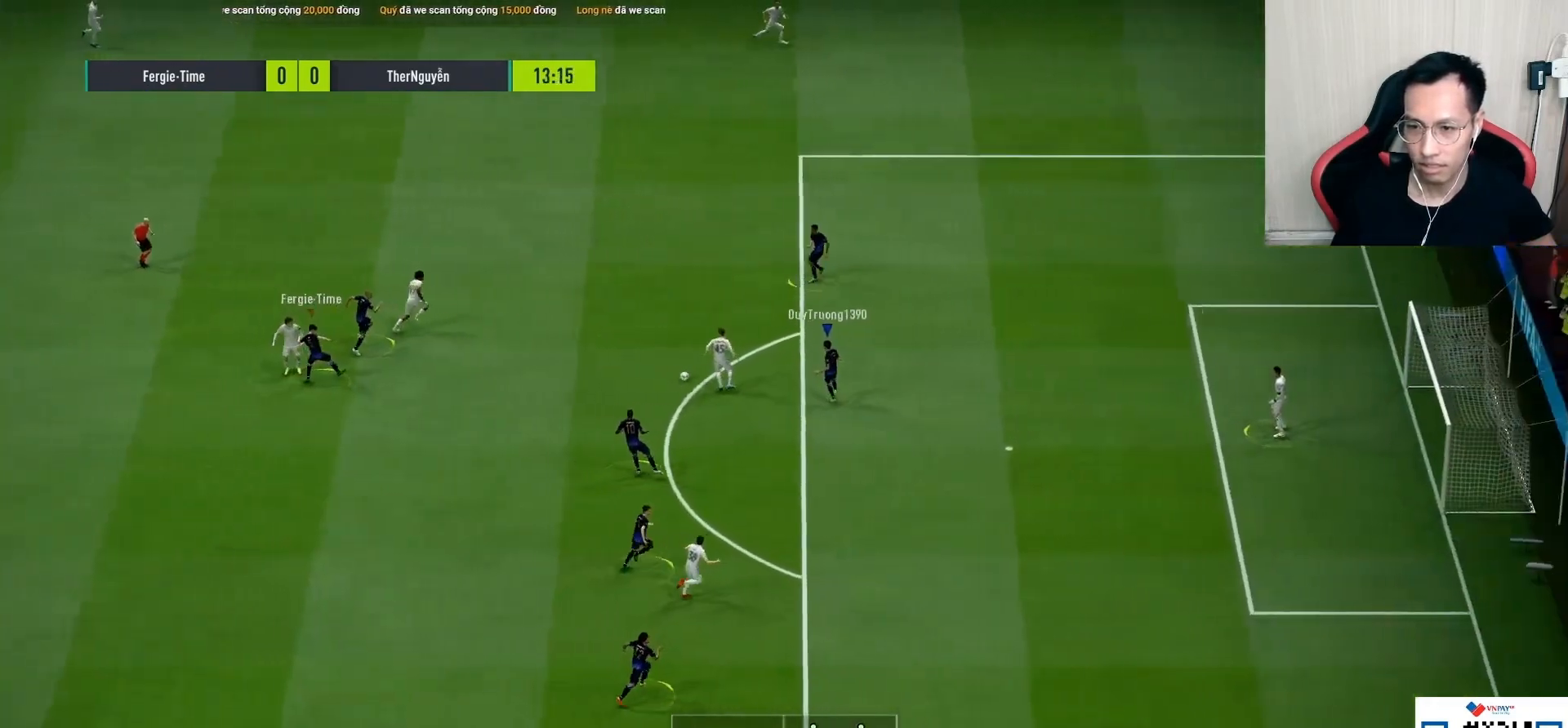
{"buttons": ["R1"], "left_stick": "right", "right_stick": "center", "events": [[17, "R1", "up"], [400, "R1", "down"], [400, "left_stick", "up-right"], [500, "left_stick", "right"]]}
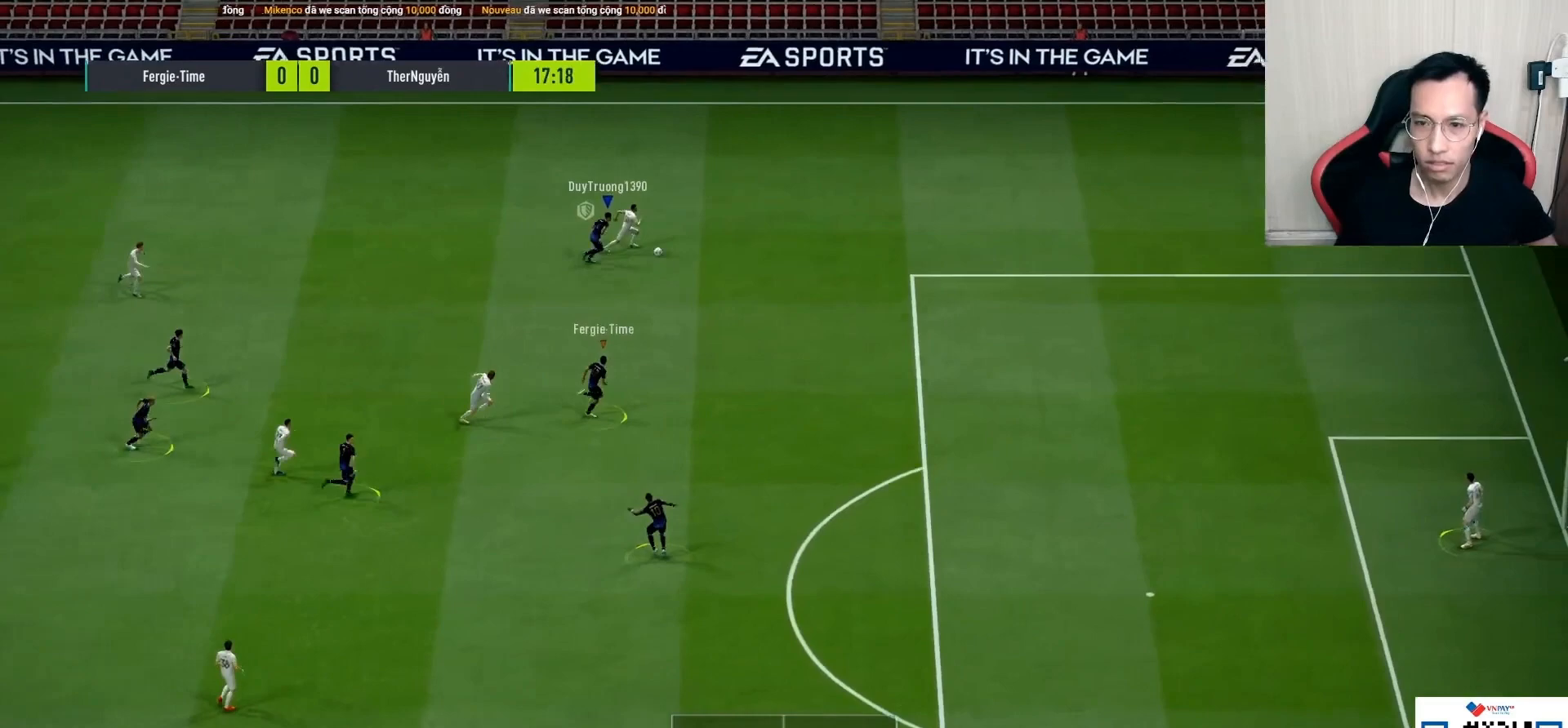
{"buttons": ["CROSS", "SQUARE", "R1"], "left_stick": "up-right", "right_stick": "center", "events": [[267, "SQUARE", "down"], [283, "CROSS", "down"], [433, "left_stick", "up-right"]]}
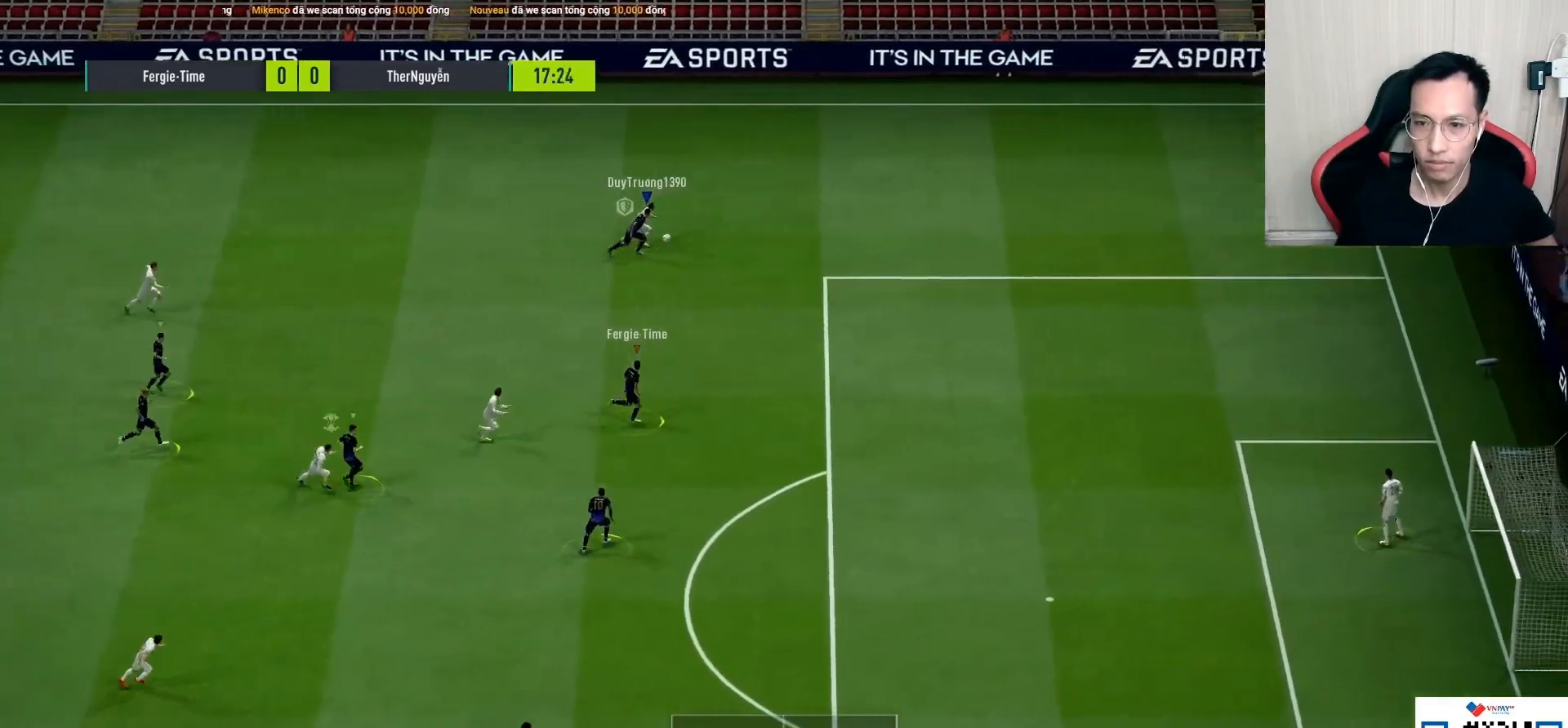
{"buttons": [], "left_stick": "down-right", "right_stick": "center", "events": [[417, "left_stick", "center"], [433, "R1", "up"], [450, "SQUARE", "up"], [467, "CROSS", "up"], [500, "left_stick", "down-right"]]}
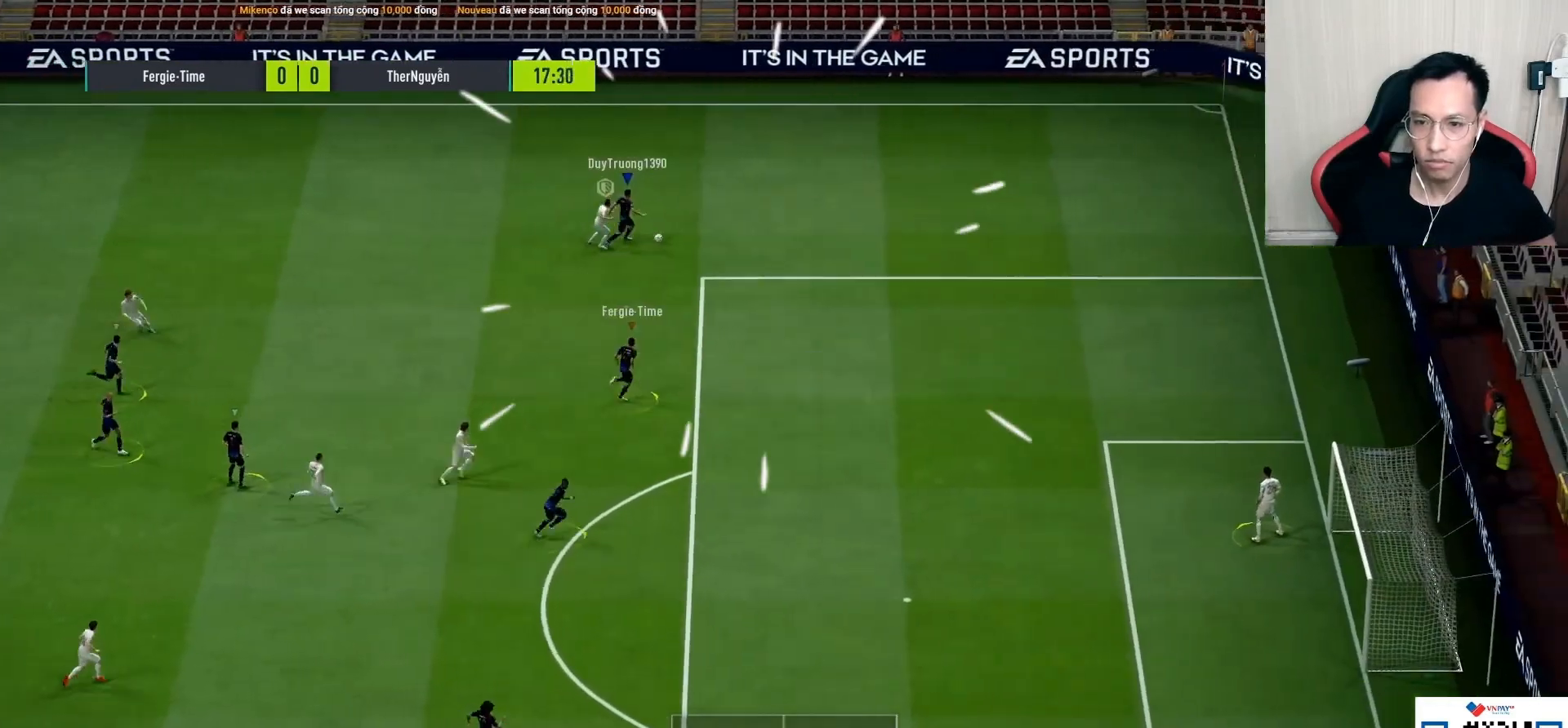
{"buttons": [], "left_stick": "down-right", "right_stick": "center", "events": []}
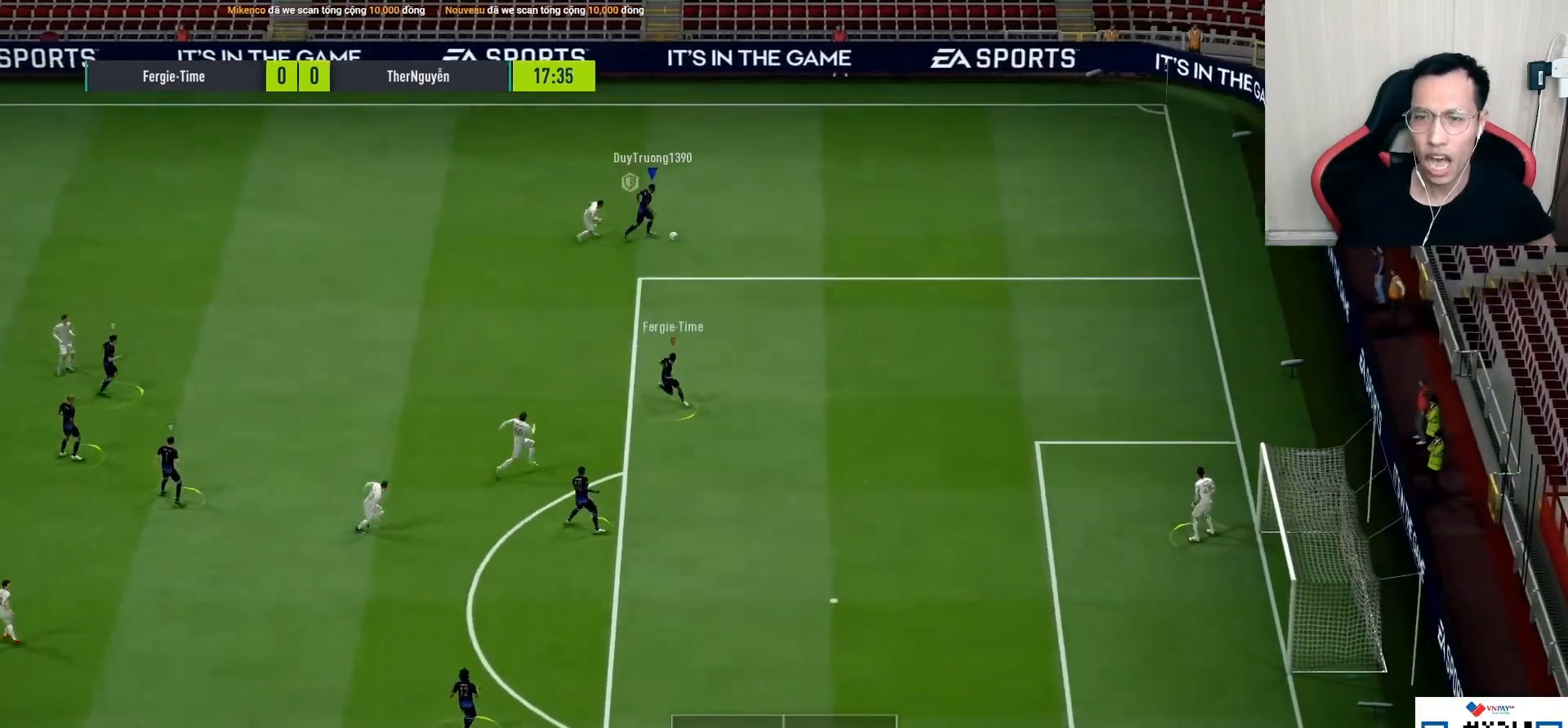
{"buttons": ["L1"], "left_stick": "down-left", "right_stick": "center", "events": [[350, "CROSS", "down"], [400, "R1", "down"], [400, "left_stick", "down-left"], [433, "L1", "down"], [467, "CROSS", "up"], [500, "R1", "up"]]}
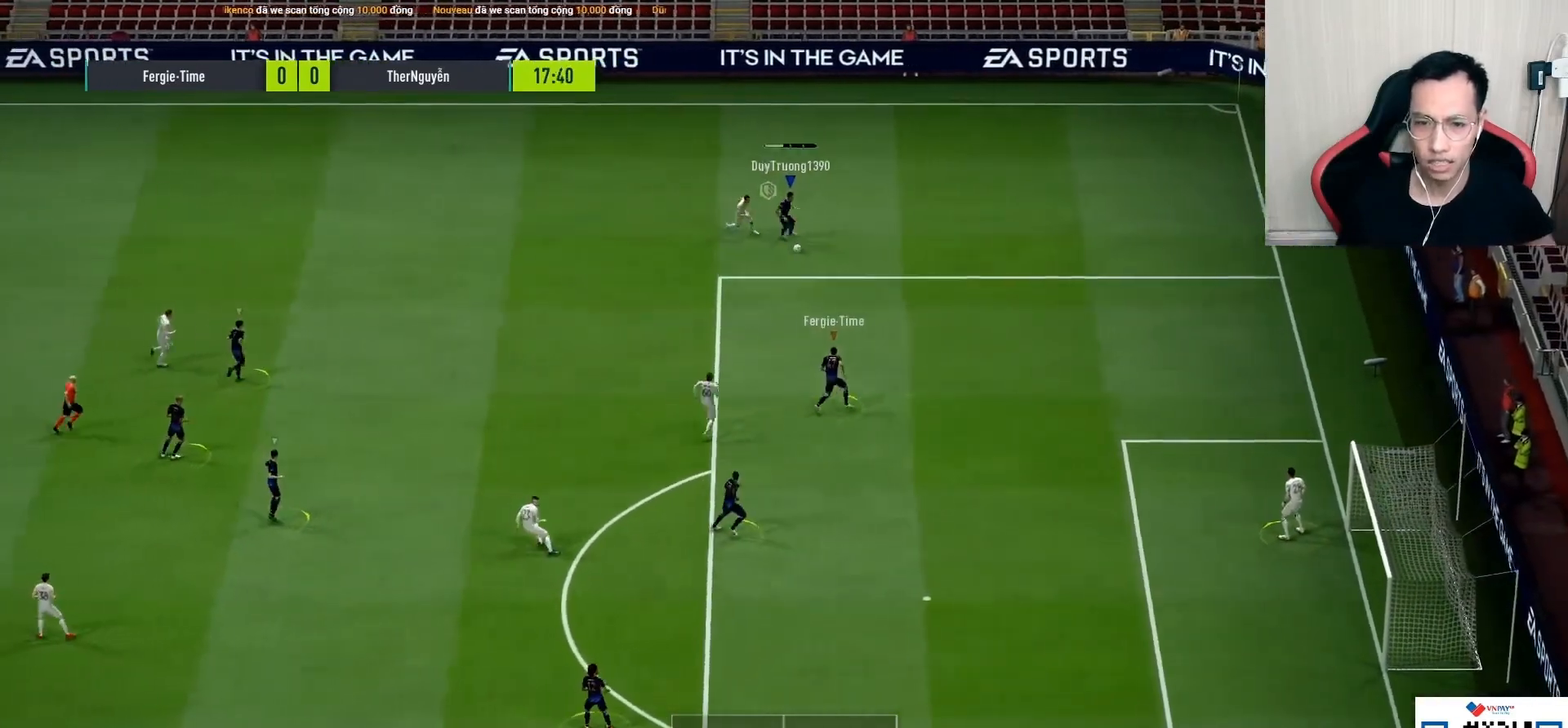
{"buttons": [], "left_stick": "right", "right_stick": "center", "events": [[50, "L1", "up"], [250, "left_stick", "center"], [383, "left_stick", "right"]]}
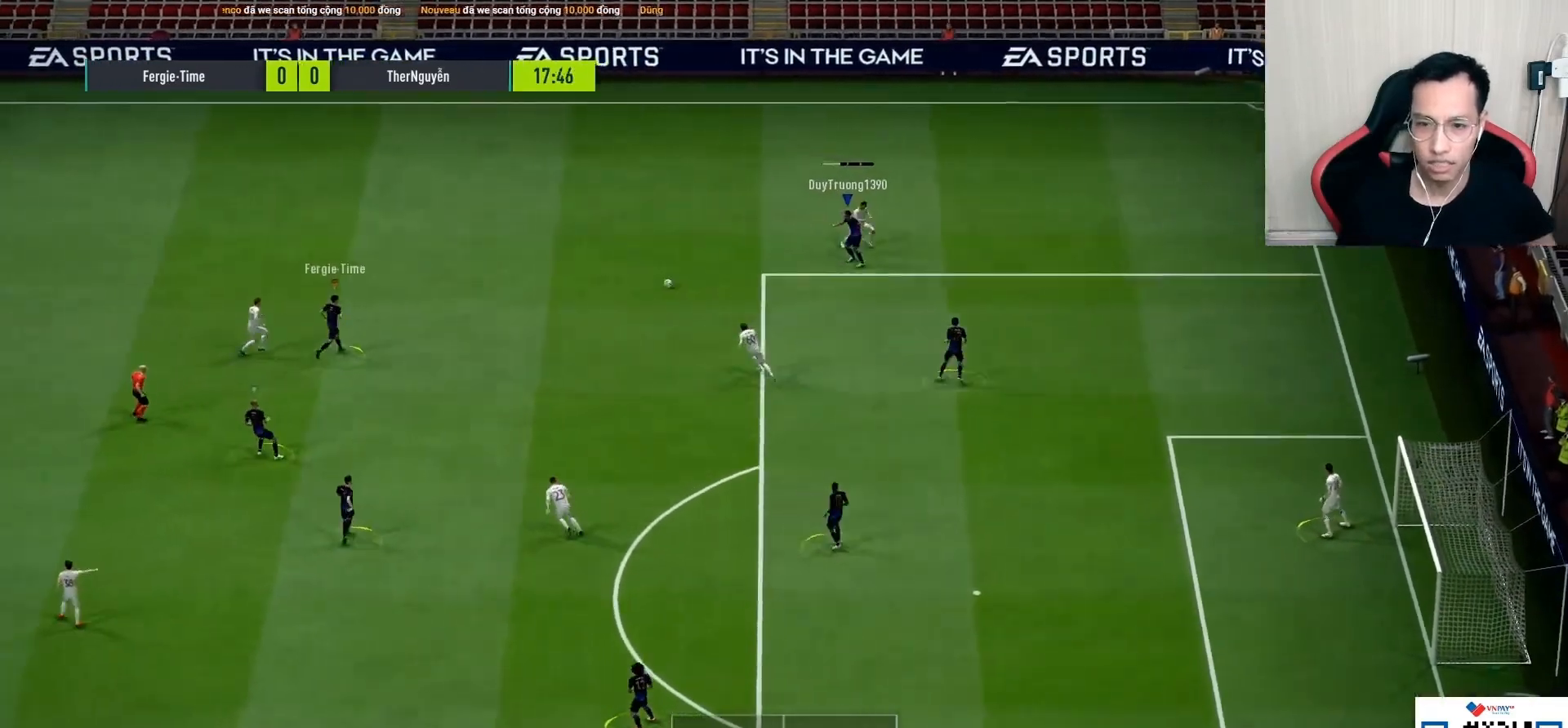
{"buttons": [], "left_stick": "down", "right_stick": "center", "events": [[167, "L1", "down"], [233, "left_stick", "down-left"], [300, "L1", "up"], [467, "left_stick", "down"]]}
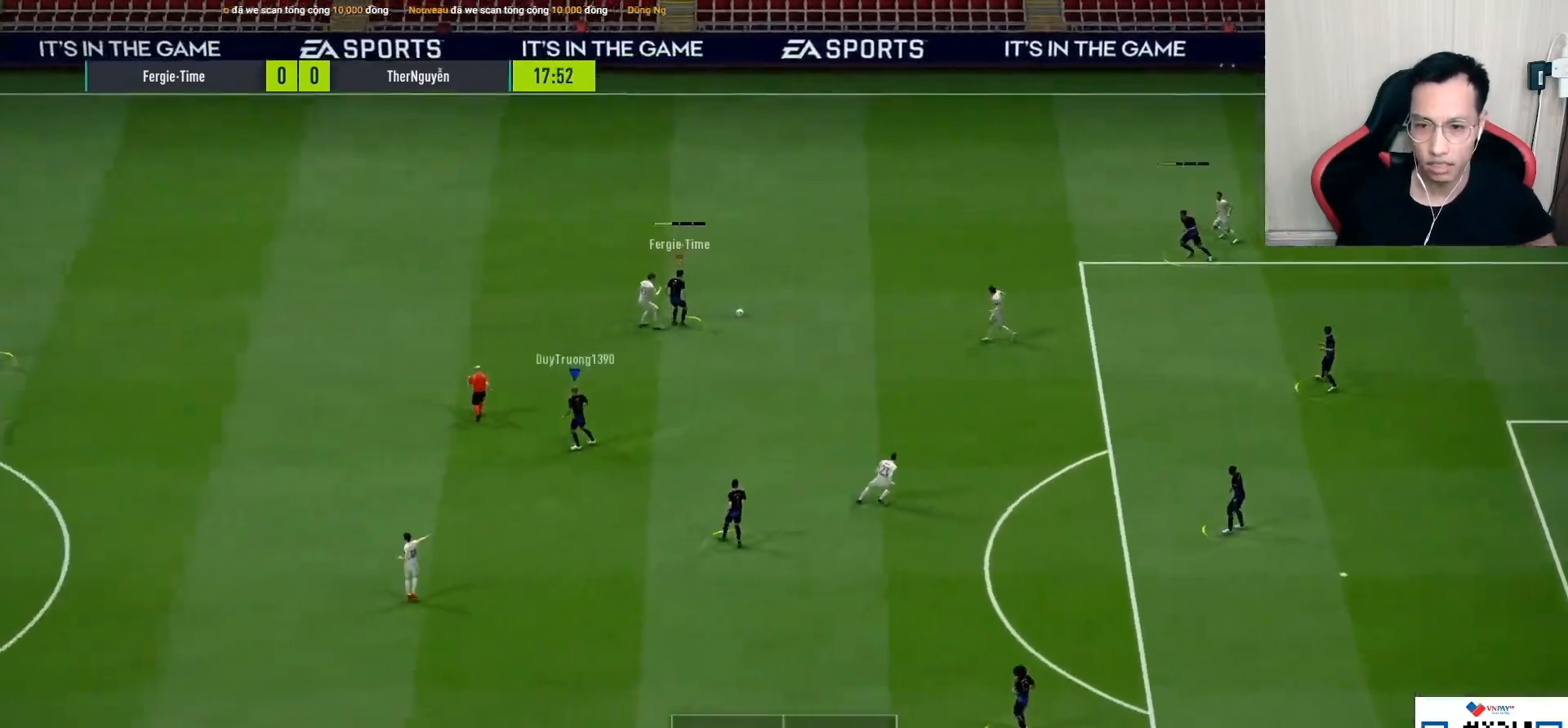
{"buttons": [], "left_stick": "left", "right_stick": "center", "events": [[483, "left_stick", "left"]]}
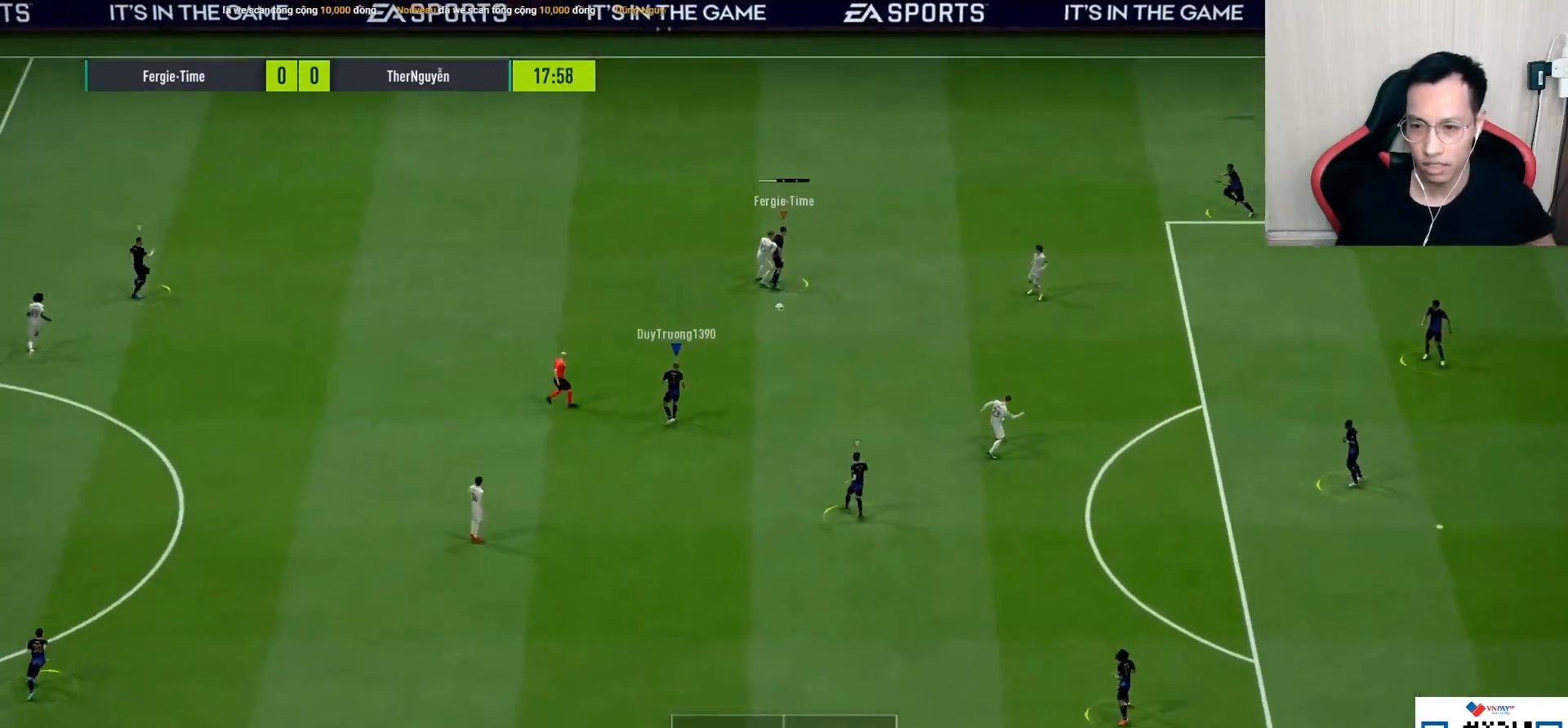
{"buttons": ["CROSS", "R1"], "left_stick": "up-left", "right_stick": "center", "events": [[17, "L1", "down"], [50, "L1", "up"], [233, "left_stick", "up-left"], [417, "CROSS", "down"], [450, "R1", "down"]]}